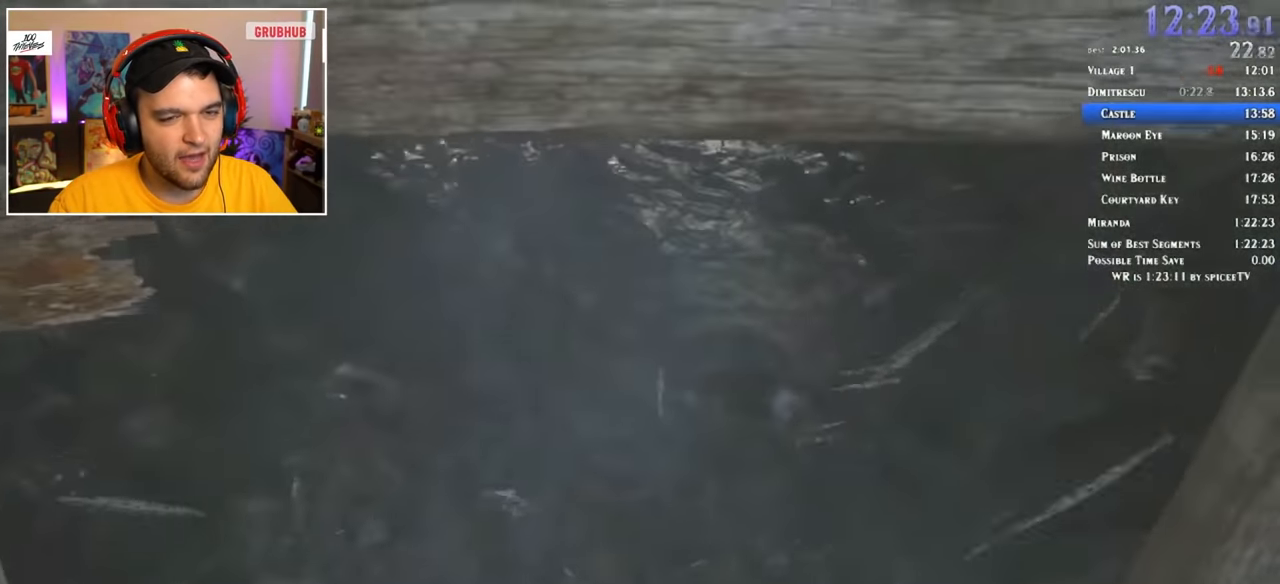
Gameplay with keyboard and mouse; each line is a JSON object with the keys and mouse buttons held at the frame after it. "events" lists presses ("down") and releases ("up") of "1", "2", "3", "4", "5", "a", "alt", "c", "ctrl", "d", "e", "f", "q", "r", "s", "shift", "space", "tab", "v", "w", "x", "z", "mouse_left" and "mouse_right" between this image and that frame as [ms after this image, input, new state], when the widget could be followed in between. "mouse_left", "mouse_right" = the "left", "right" buttons of the "mouse" list. No other keys are recorded. Mouse movement is not recorded.
{"keys": ["c", "w"], "mouse": [], "events": [[483, "c", "down"]]}
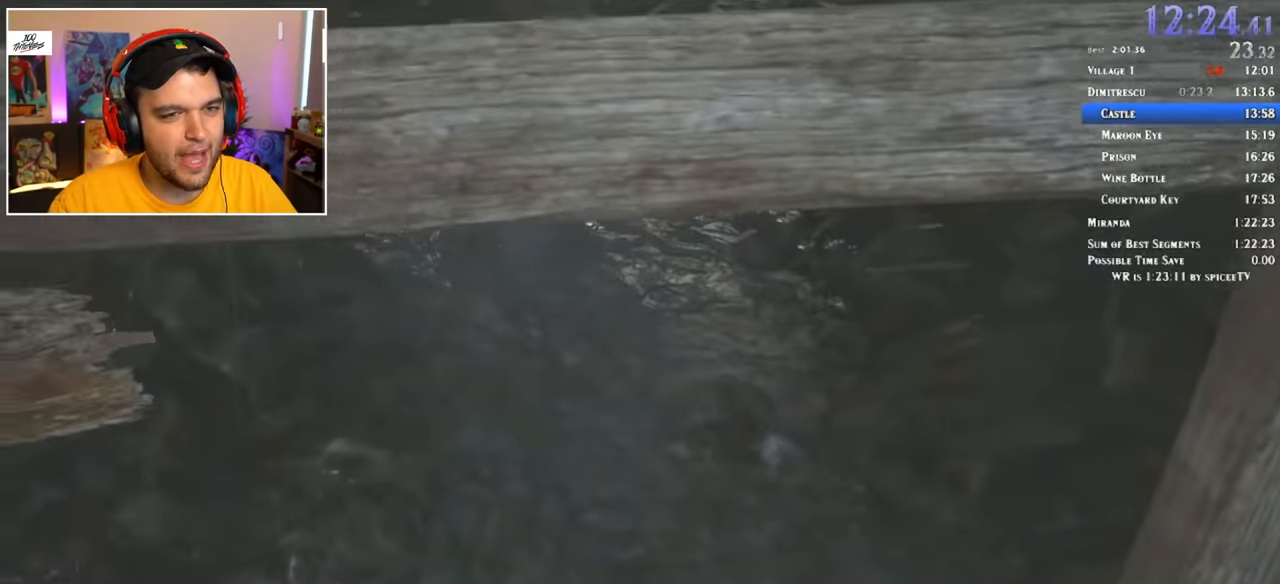
{"keys": ["w"], "mouse": [], "events": [[66, "c", "up"]]}
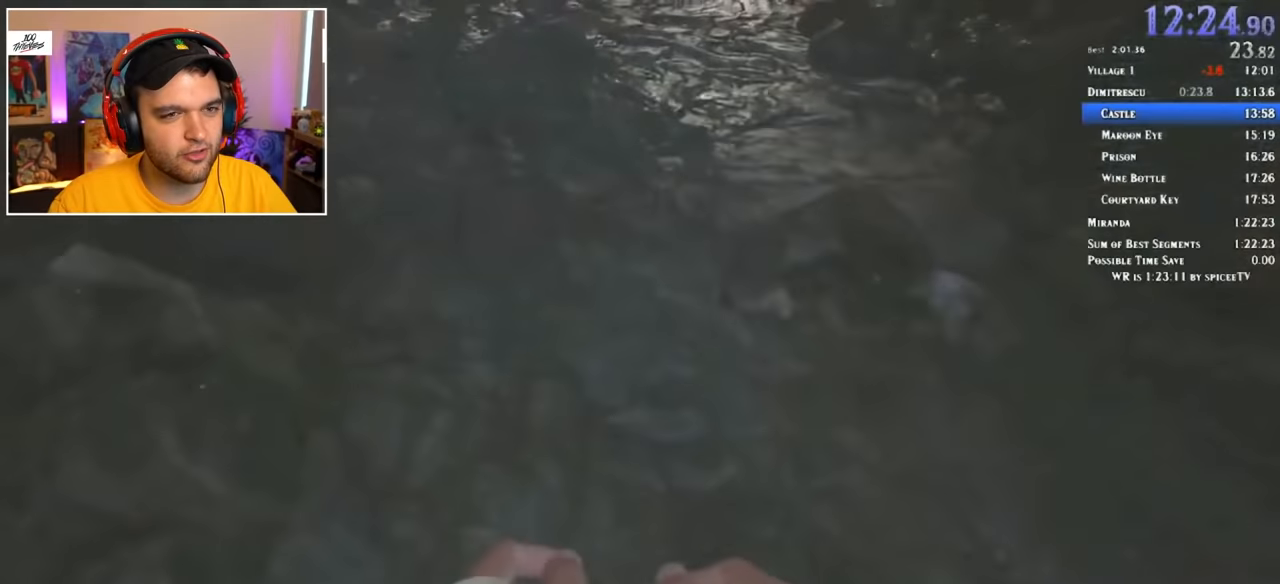
{"keys": ["shift", "w"], "mouse": [], "events": [[266, "shift", "down"]]}
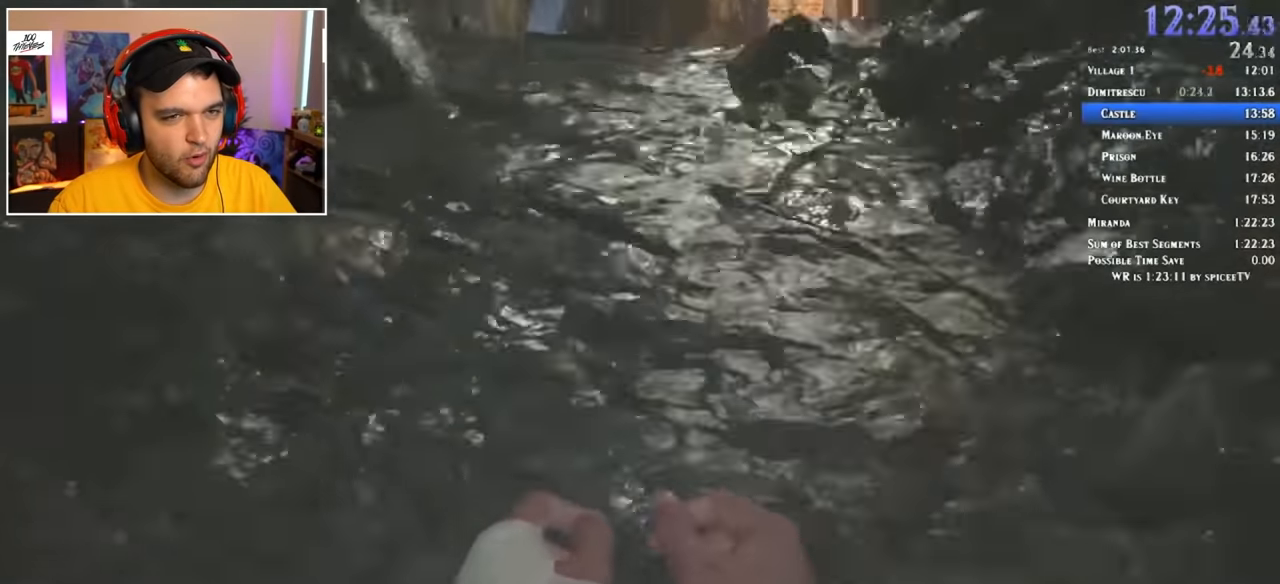
{"keys": ["shift", "w"], "mouse": [], "events": []}
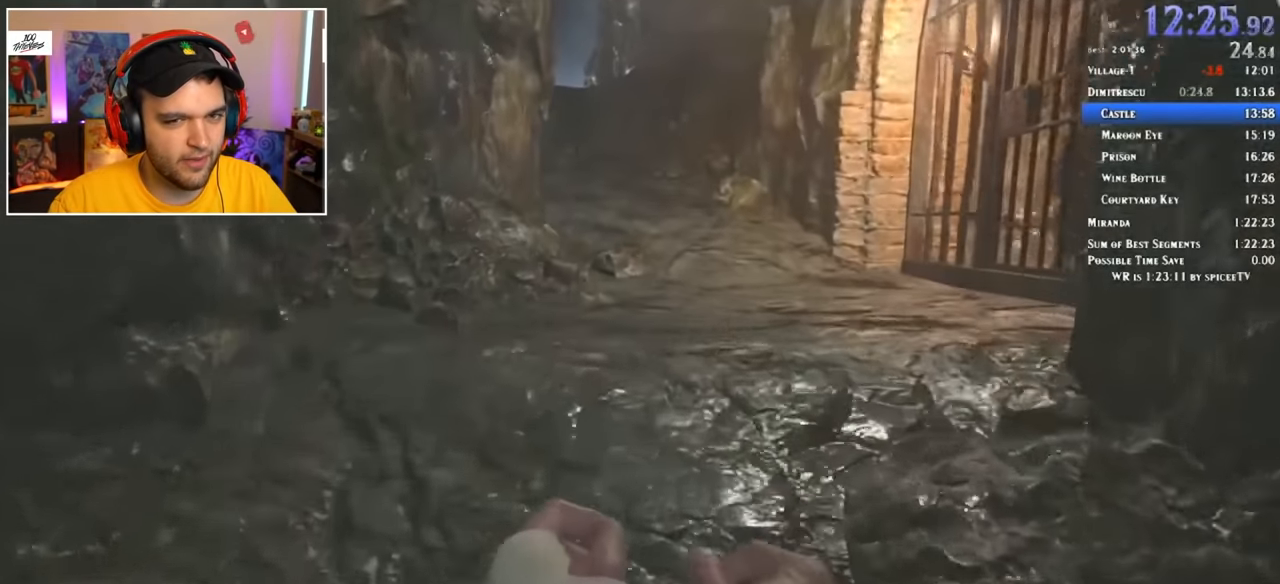
{"keys": ["shift", "w"], "mouse": [], "events": []}
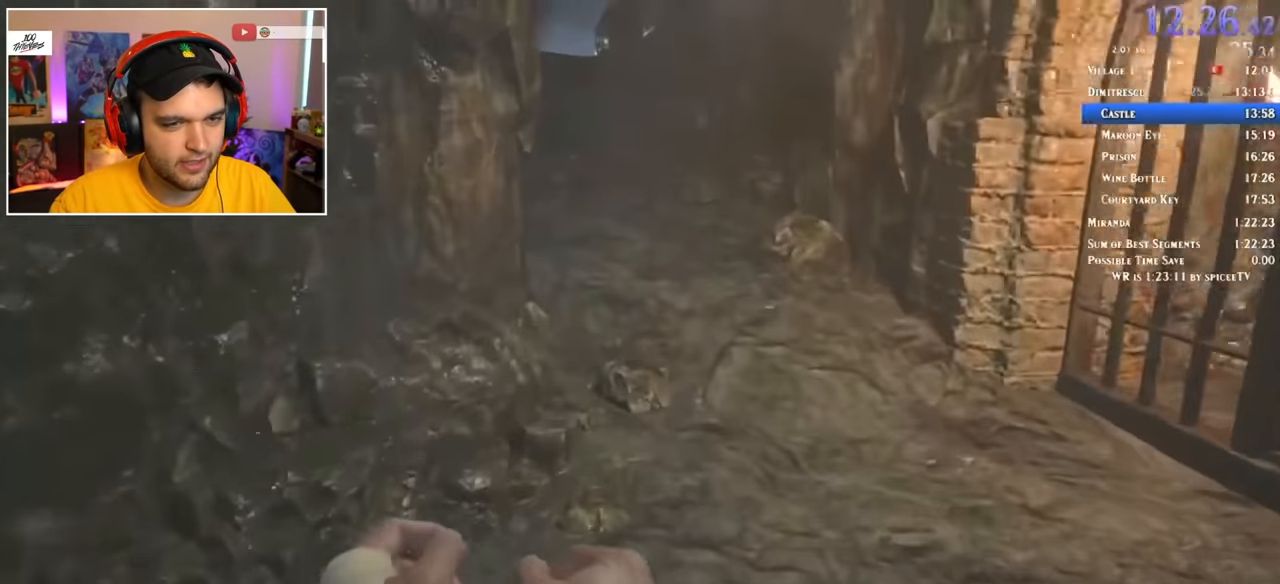
{"keys": ["shift", "w"], "mouse": [], "events": []}
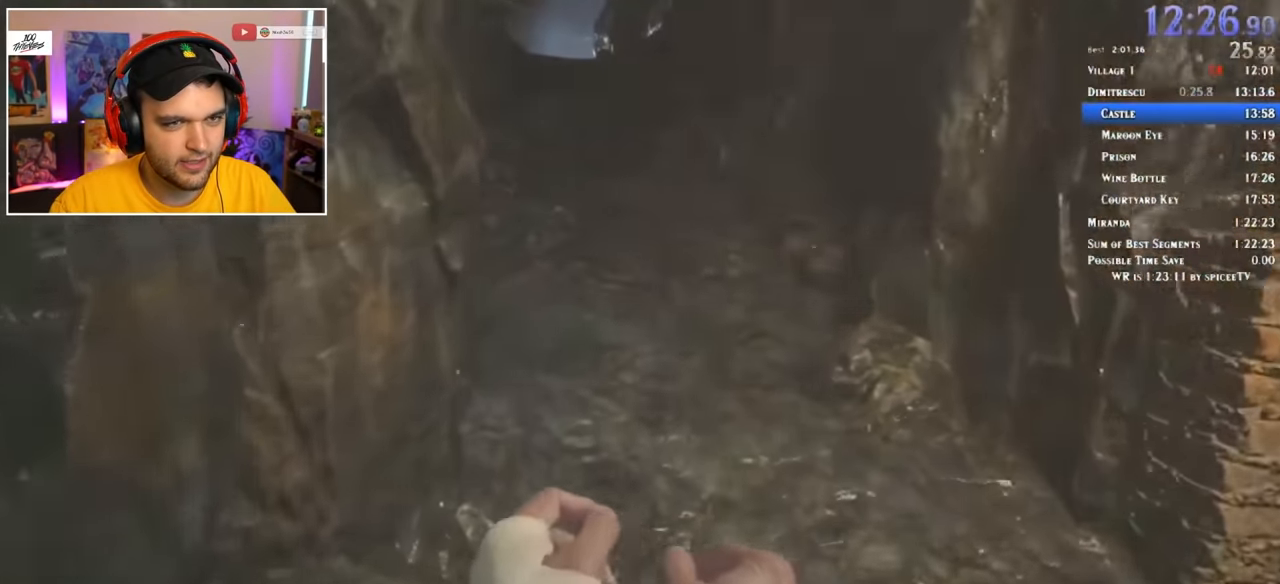
{"keys": ["shift", "w"], "mouse": [], "events": []}
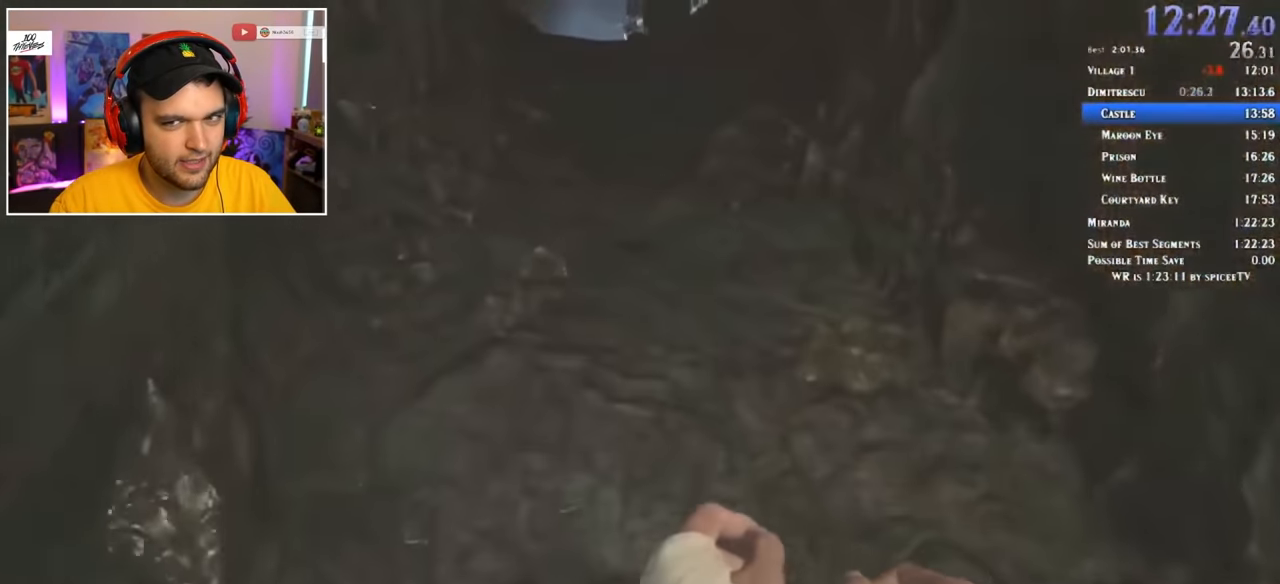
{"keys": ["shift", "w"], "mouse": [], "events": []}
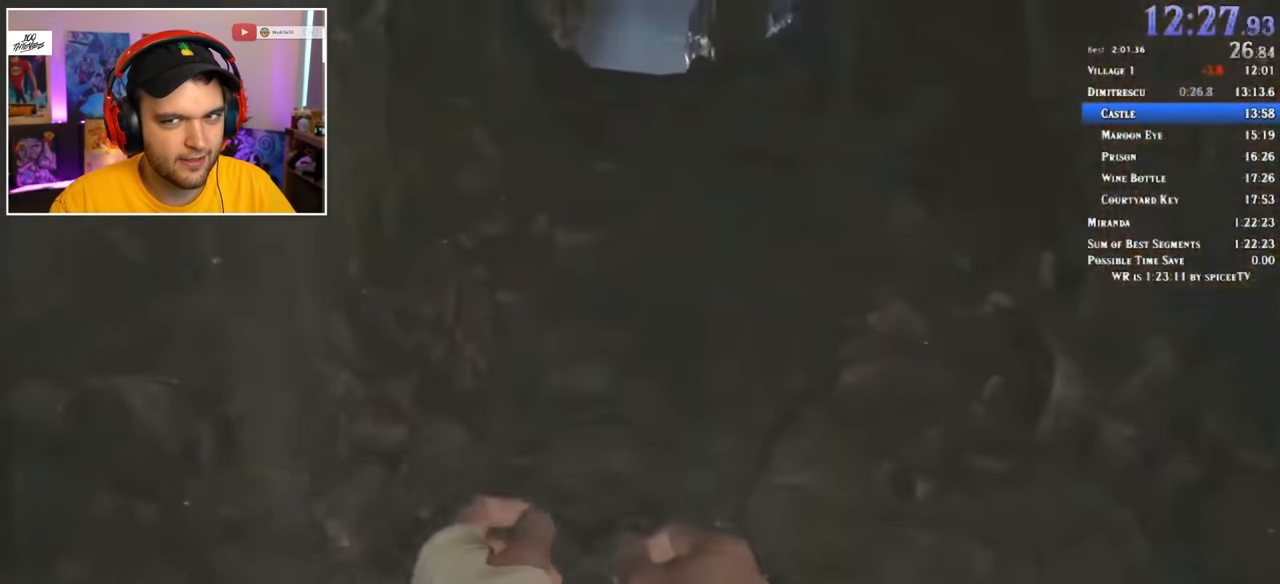
{"keys": ["shift", "w"], "mouse": [], "events": []}
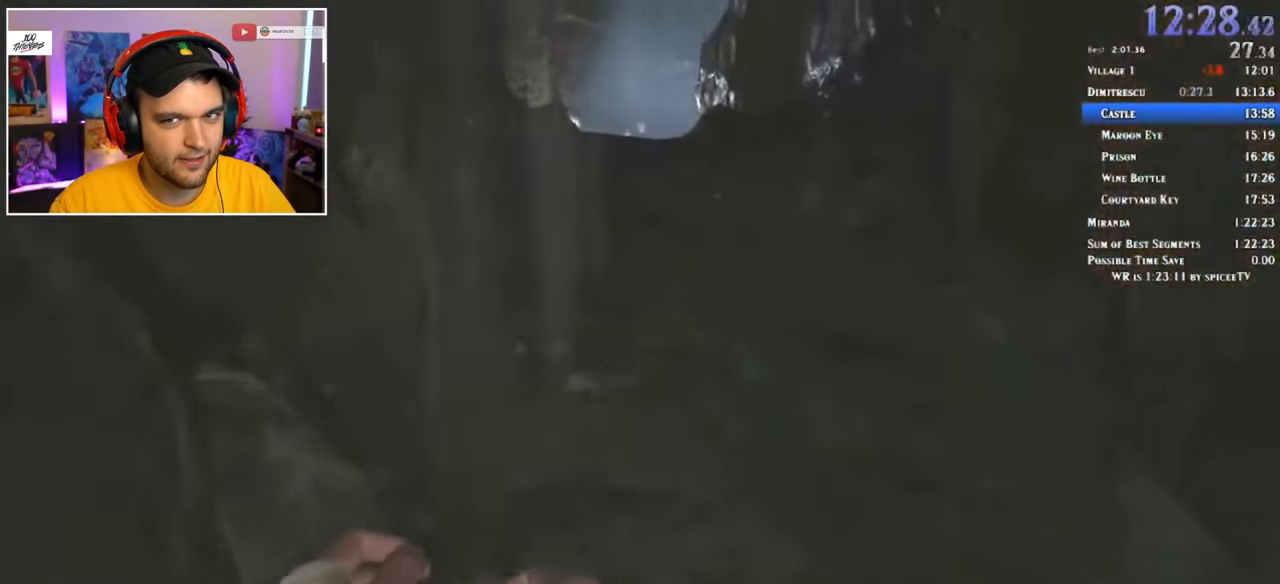
{"keys": ["shift", "w"], "mouse": [], "events": []}
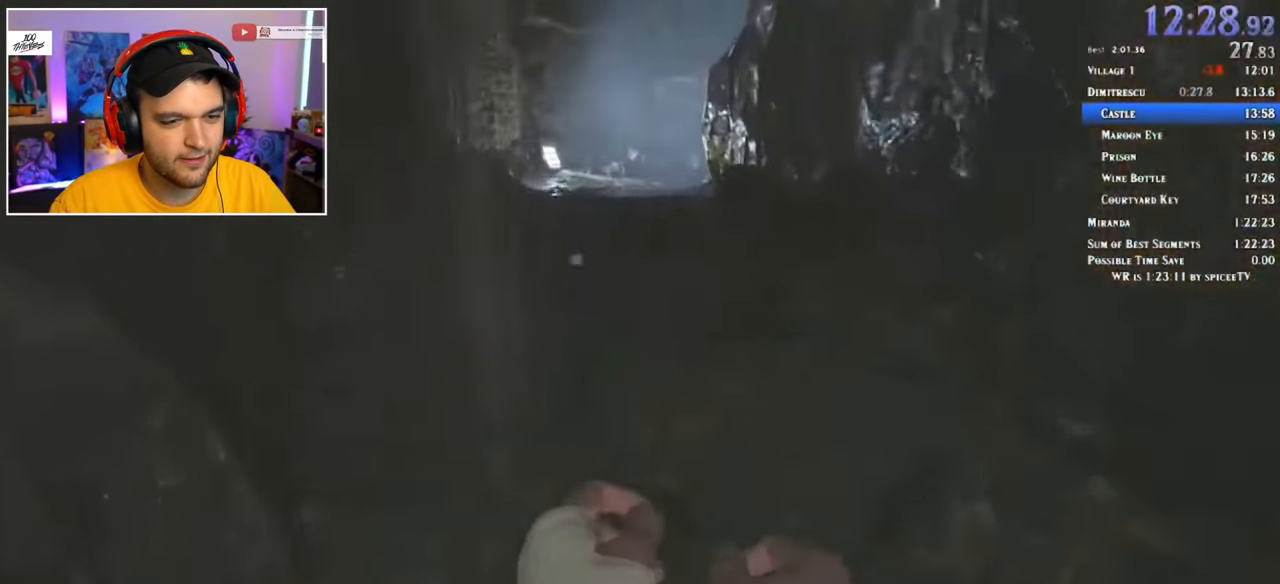
{"keys": ["shift", "w"], "mouse": [], "events": []}
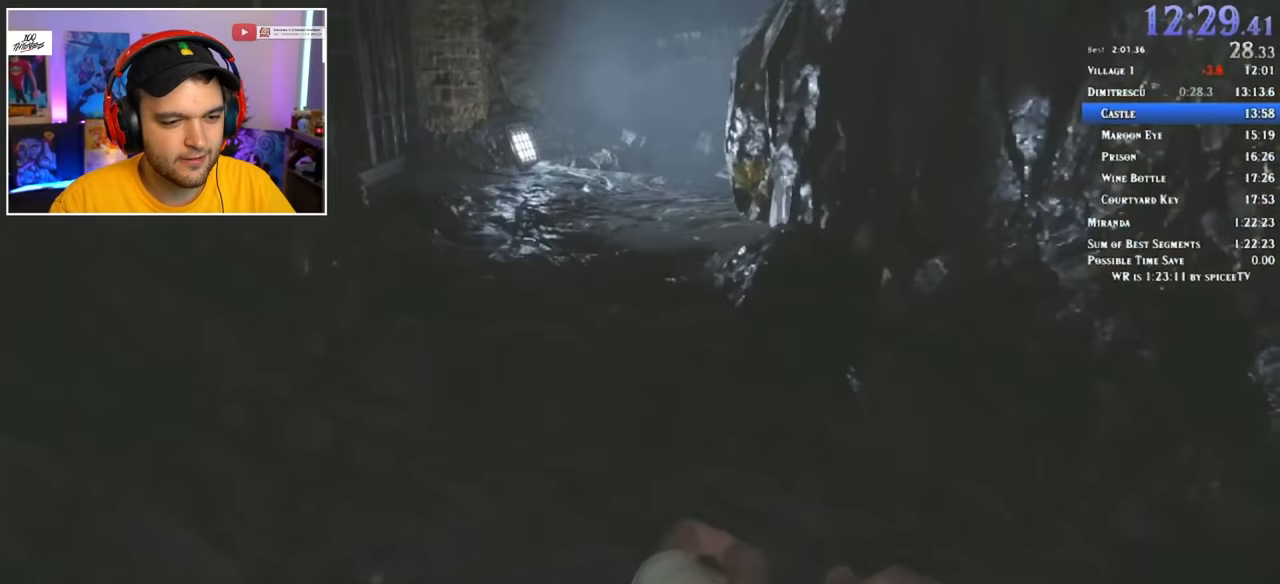
{"keys": ["shift", "w"], "mouse": [], "events": []}
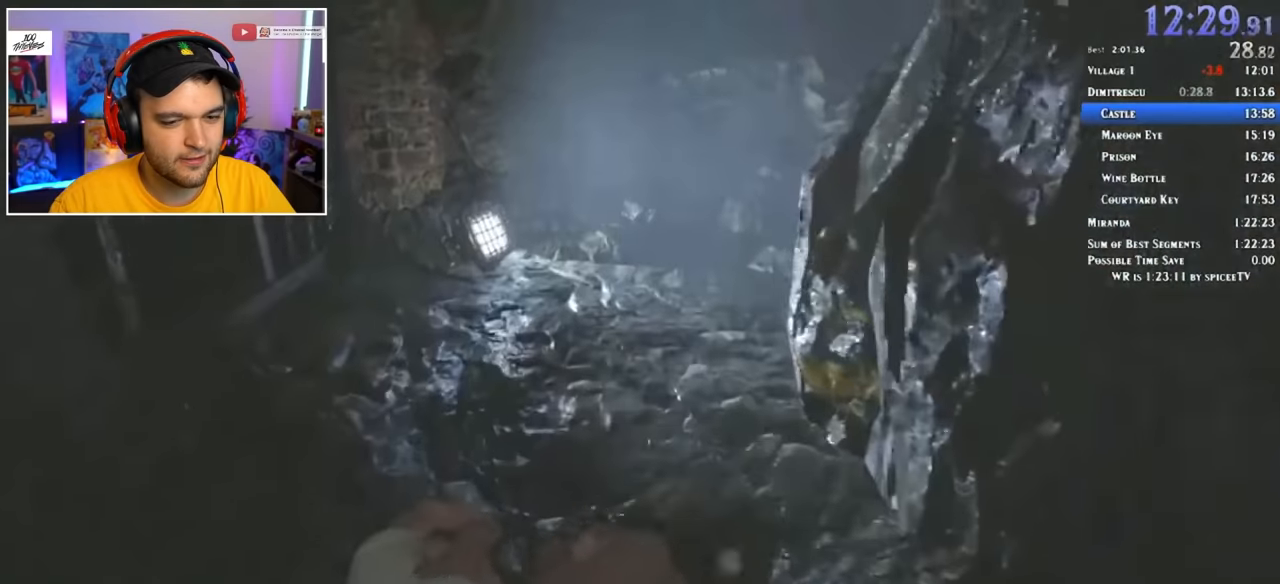
{"keys": ["shift", "w"], "mouse": [], "events": []}
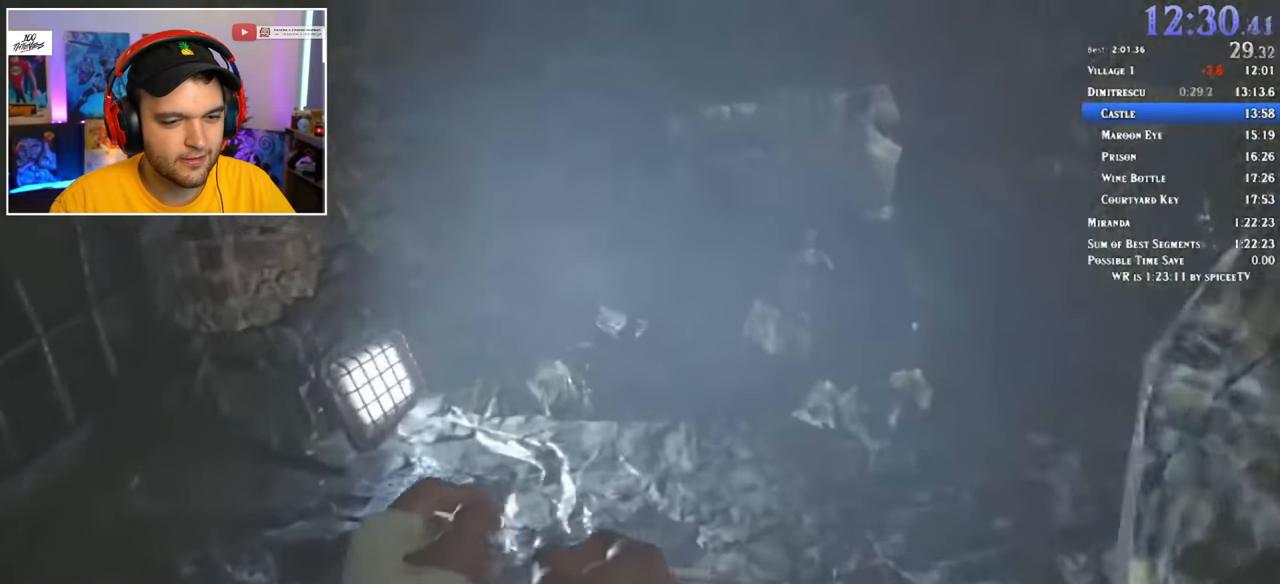
{"keys": ["shift", "w"], "mouse": [], "events": []}
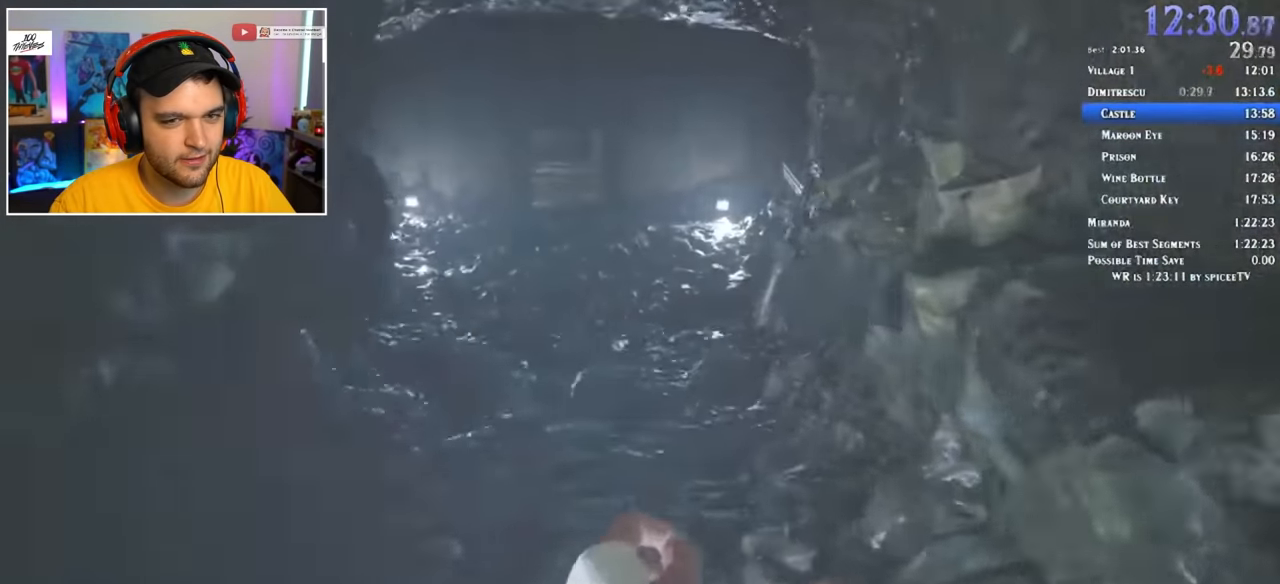
{"keys": ["shift", "w"], "mouse": [], "events": []}
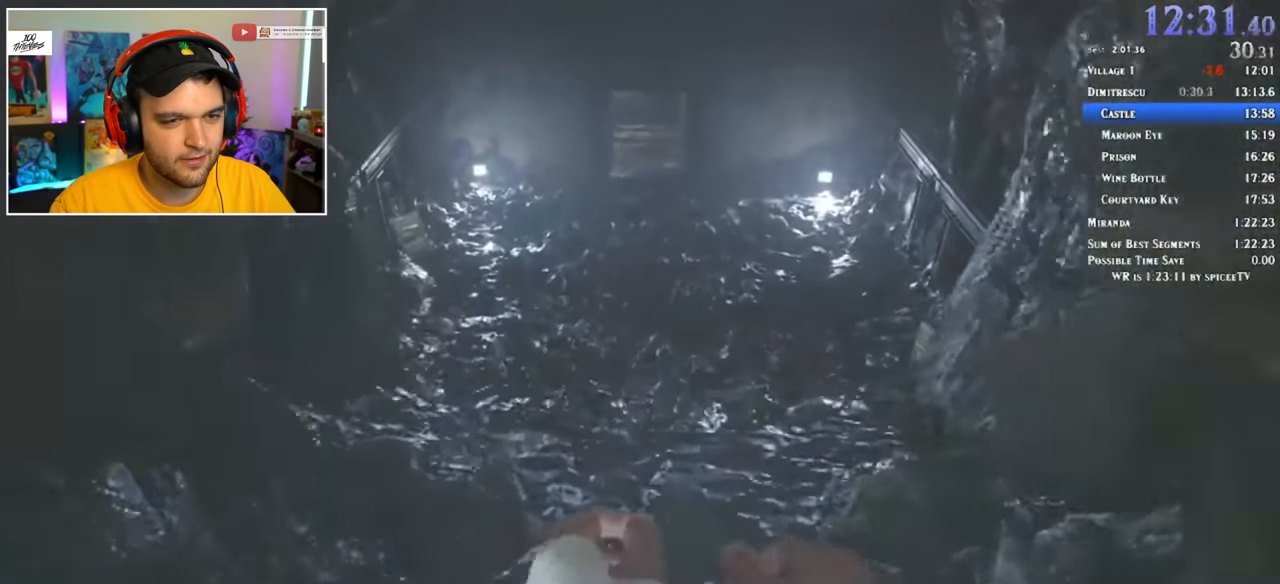
{"keys": ["shift", "w"], "mouse": [], "events": []}
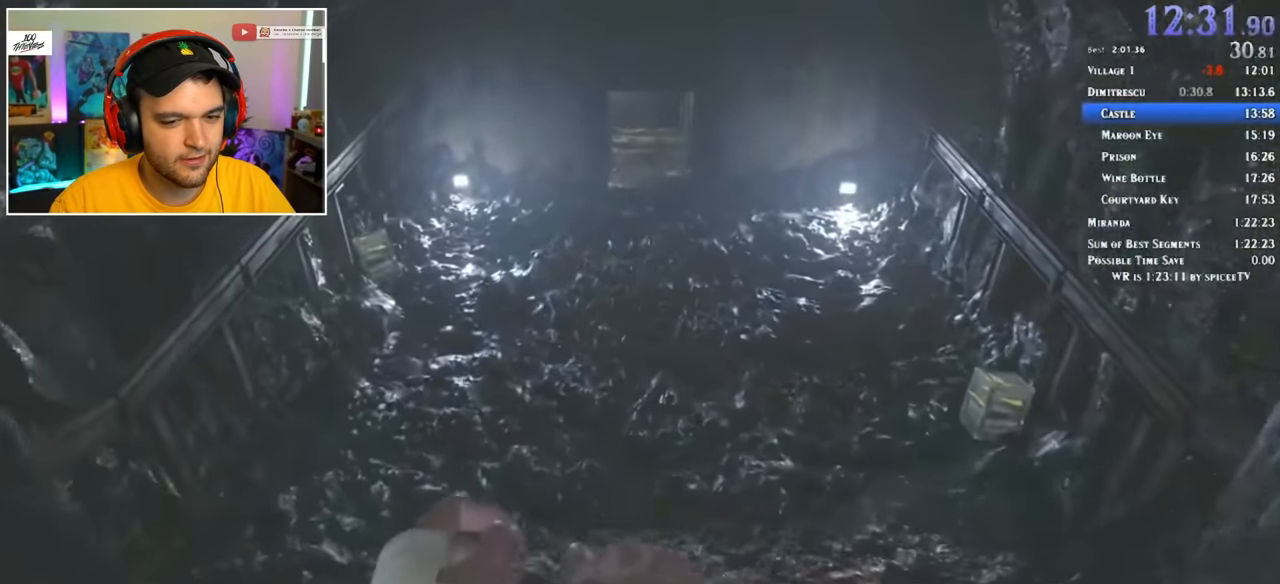
{"keys": ["shift", "w"], "mouse": [], "events": []}
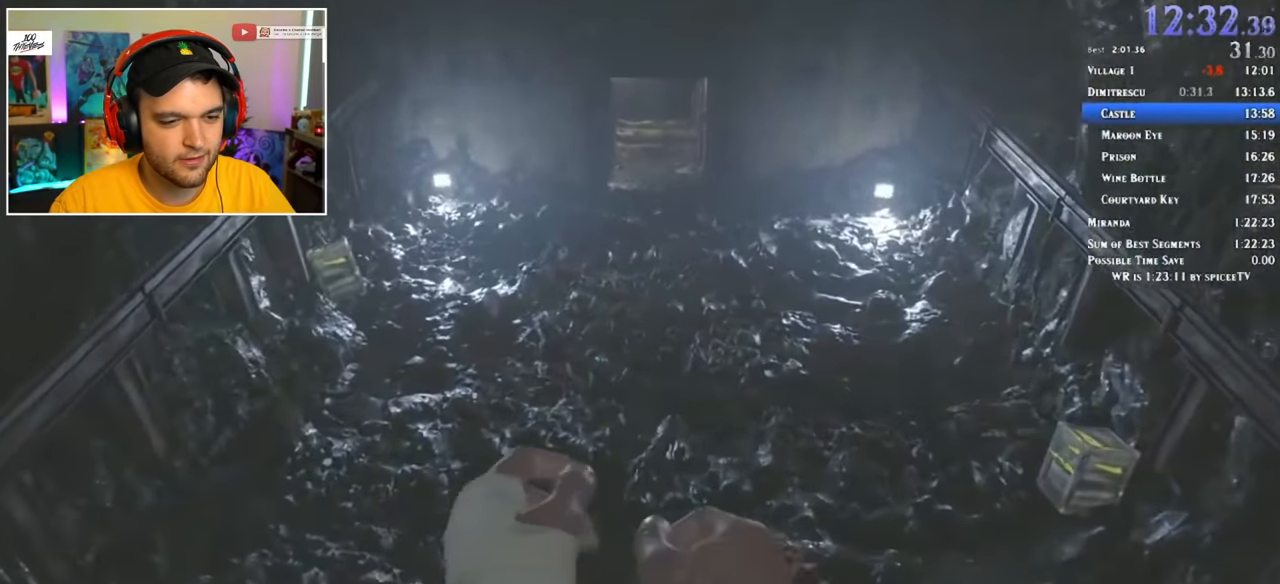
{"keys": ["shift", "w"], "mouse": [], "events": []}
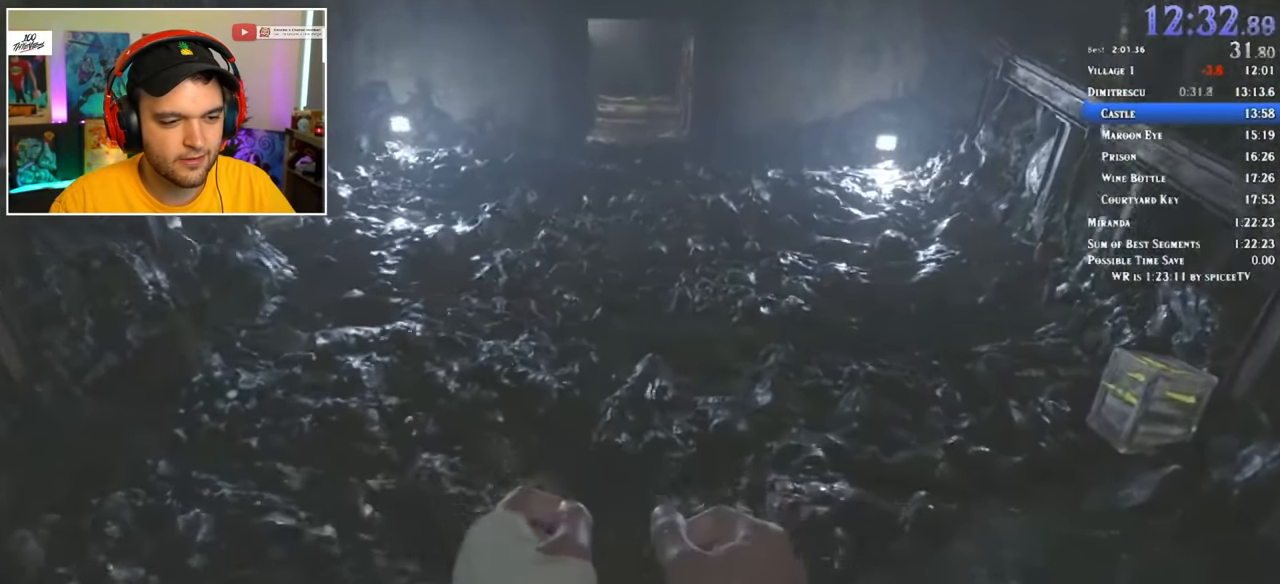
{"keys": ["shift", "w"], "mouse": [], "events": []}
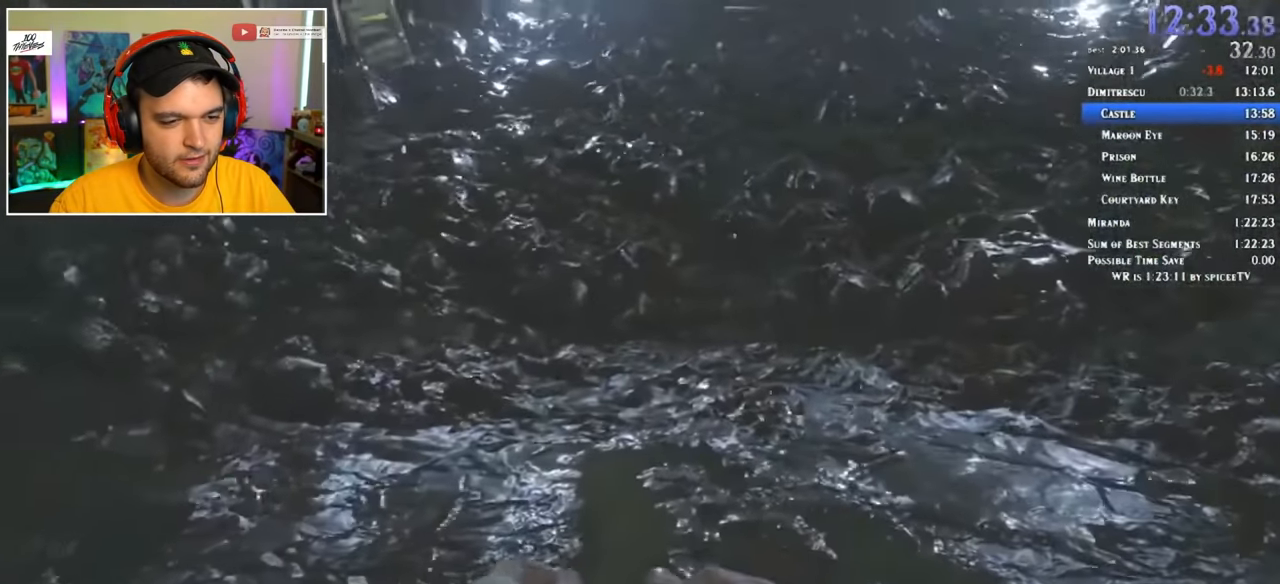
{"keys": ["shift", "w"], "mouse": [], "events": []}
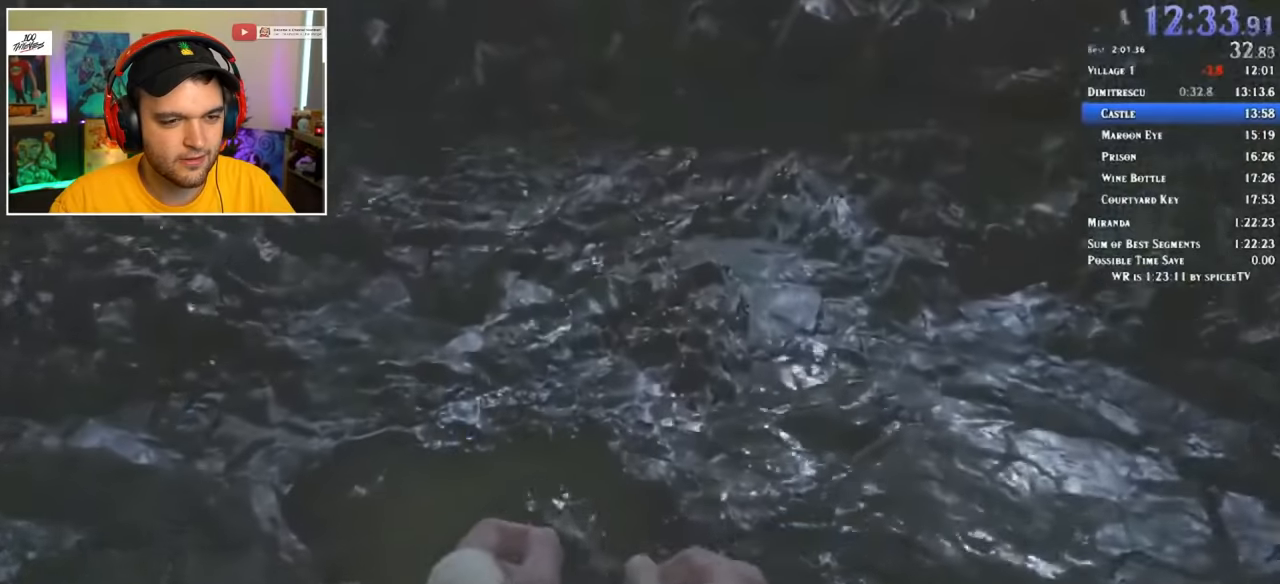
{"keys": ["shift", "w"], "mouse": [], "events": []}
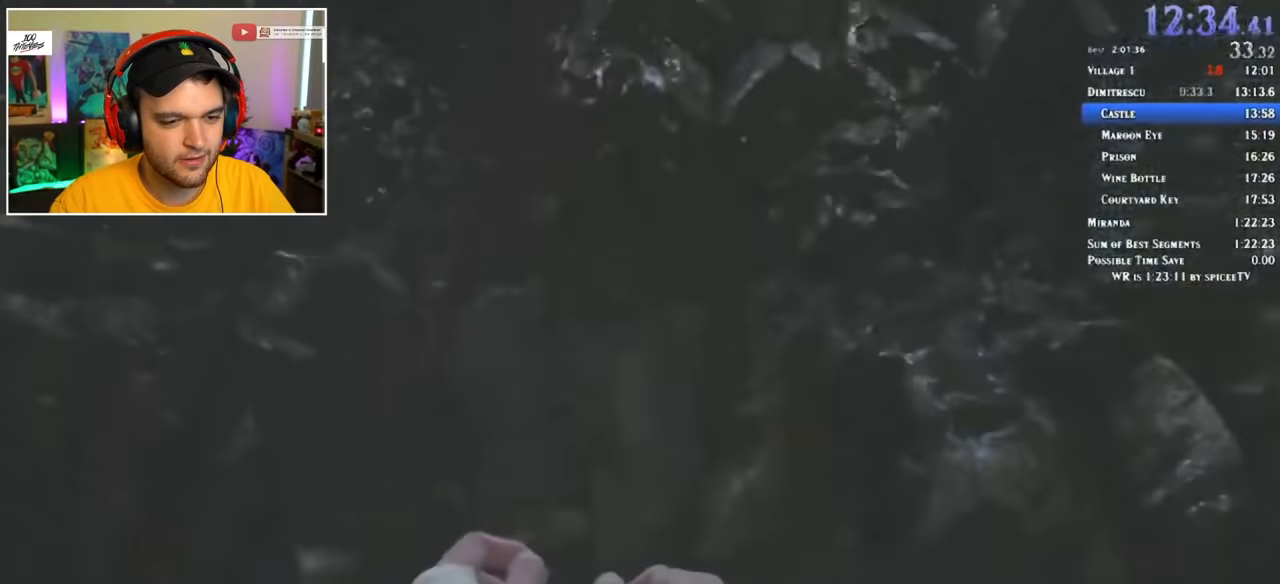
{"keys": ["shift", "w"], "mouse": [], "events": []}
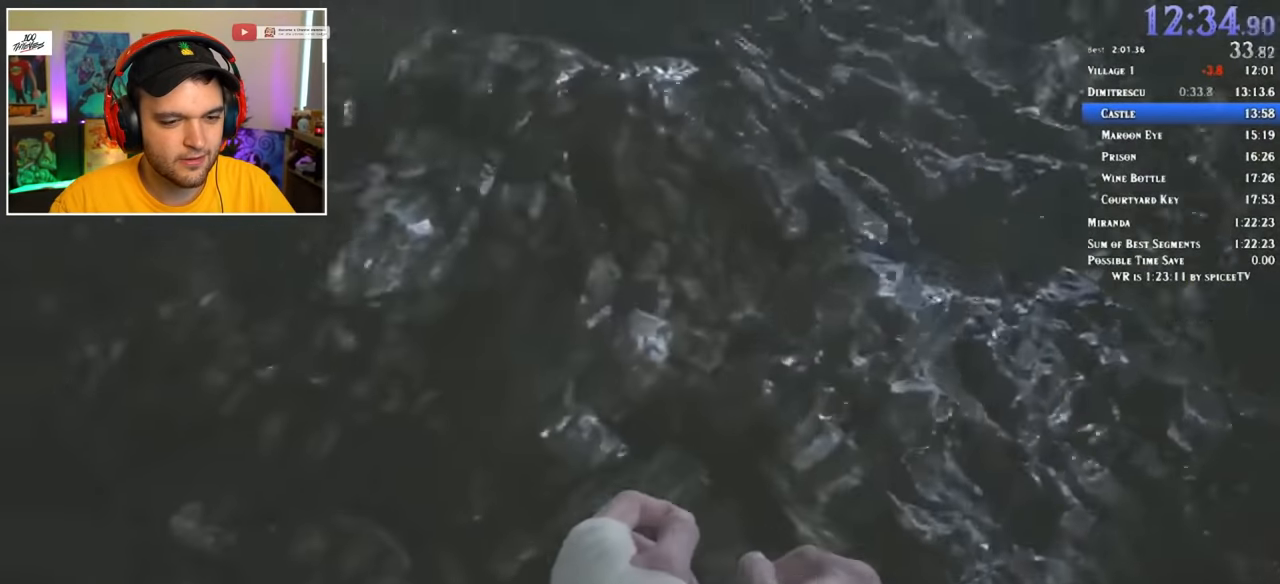
{"keys": ["shift", "w"], "mouse": [], "events": []}
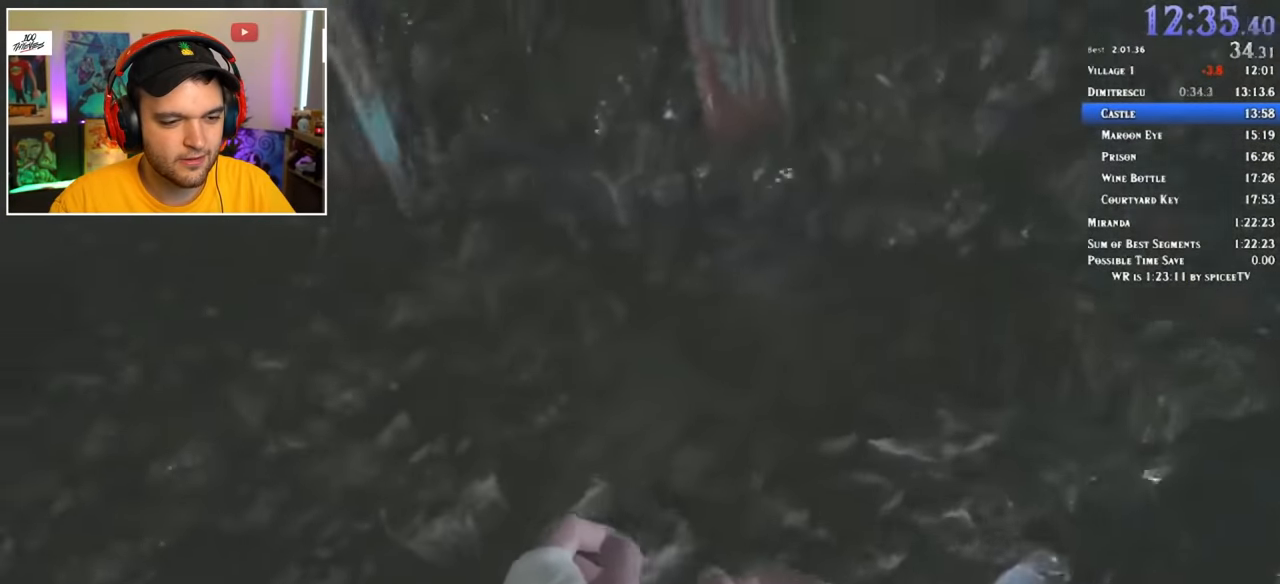
{"keys": ["shift", "w"], "mouse": [], "events": []}
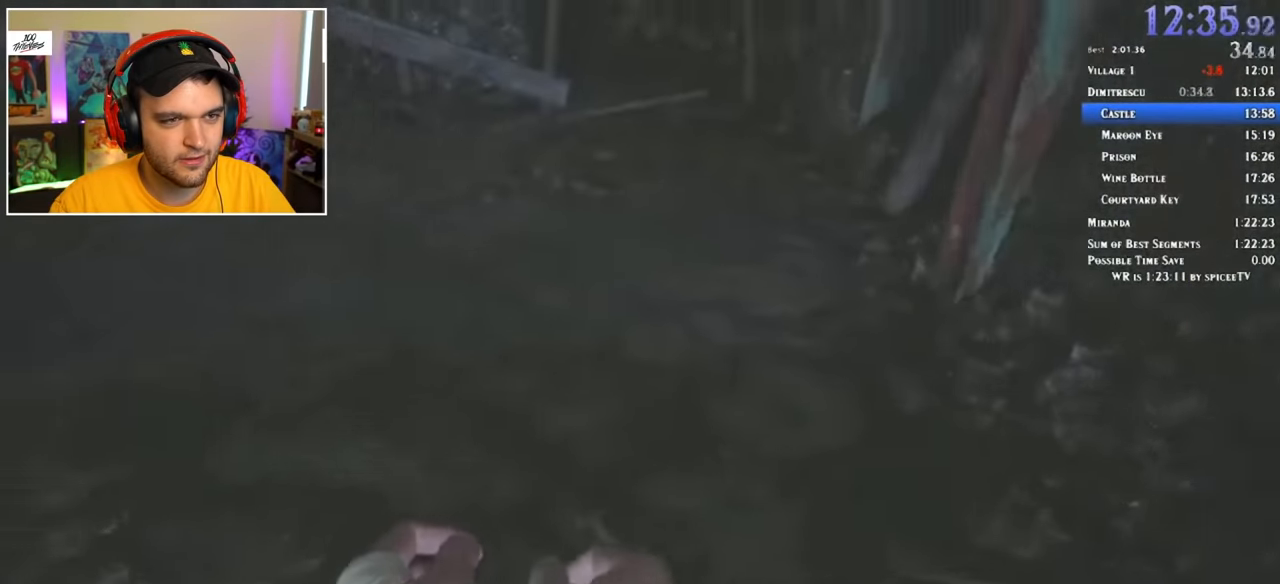
{"keys": ["w"], "mouse": [], "events": [[433, "shift", "up"]]}
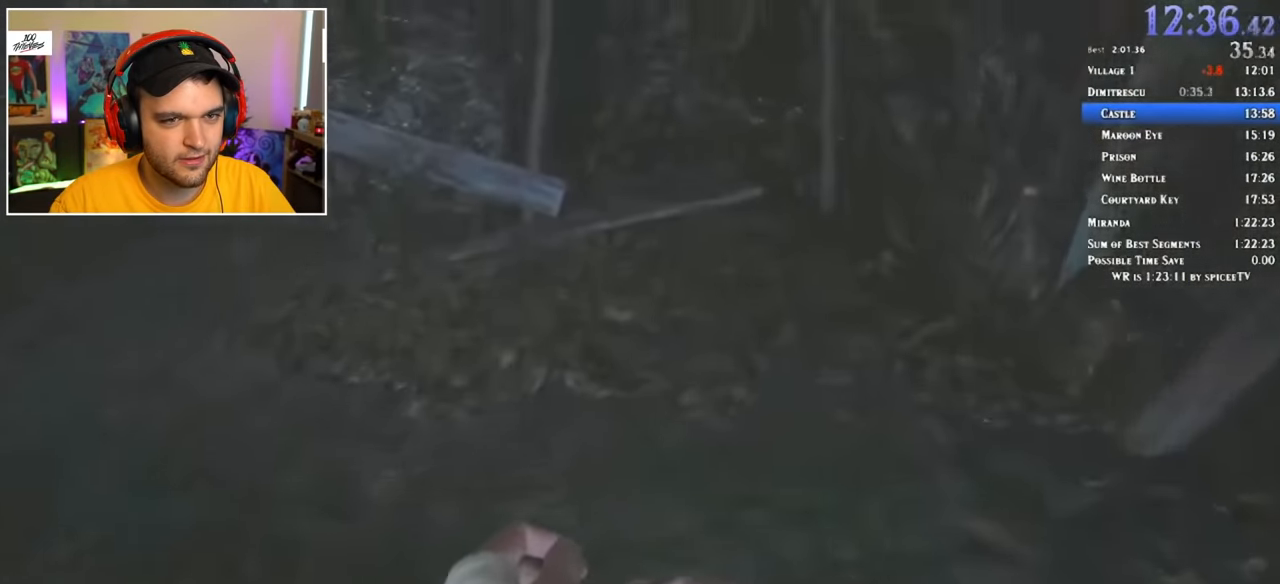
{"keys": ["w"], "mouse": [], "events": []}
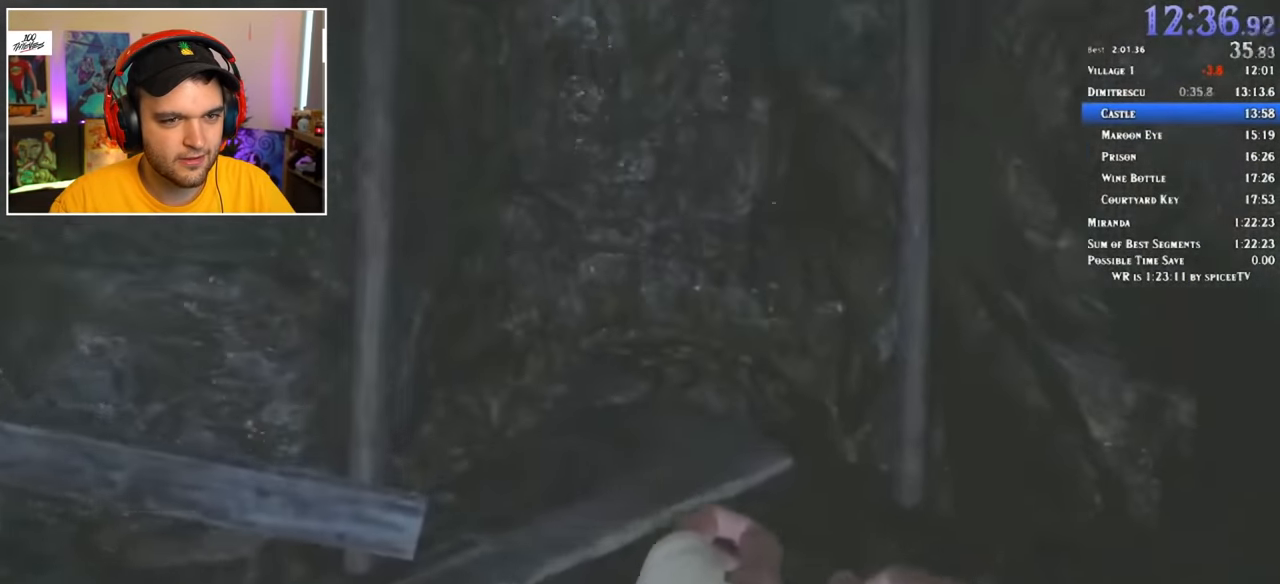
{"keys": [], "mouse": [], "events": [[500, "w", "up"]]}
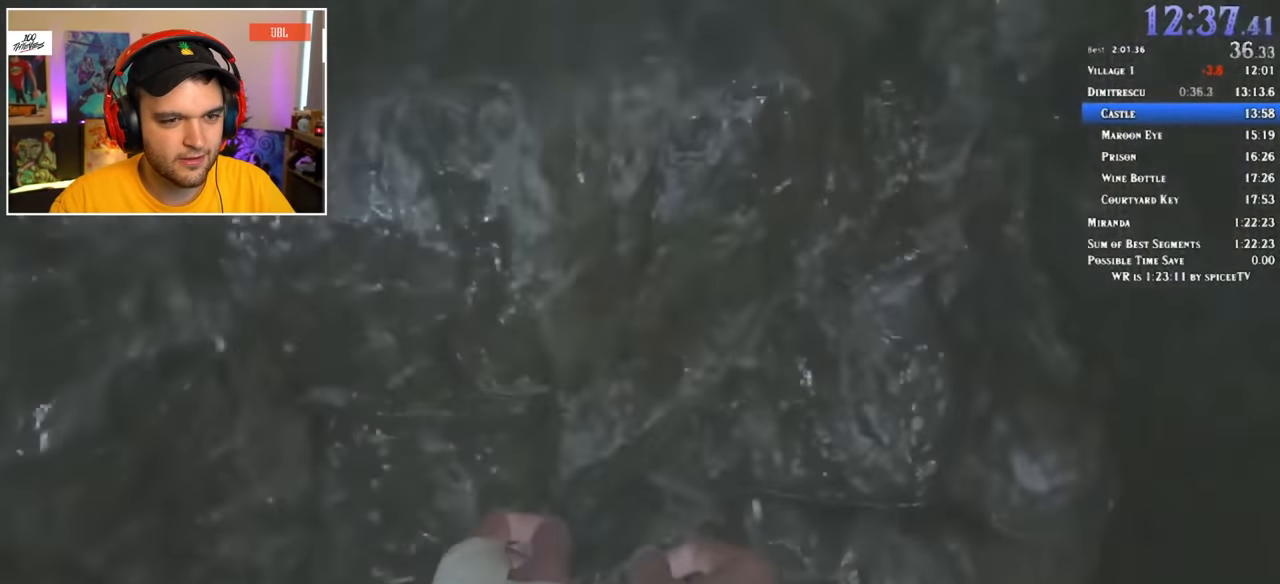
{"keys": [], "mouse": [], "events": [[416, "c", "down"], [466, "c", "up"]]}
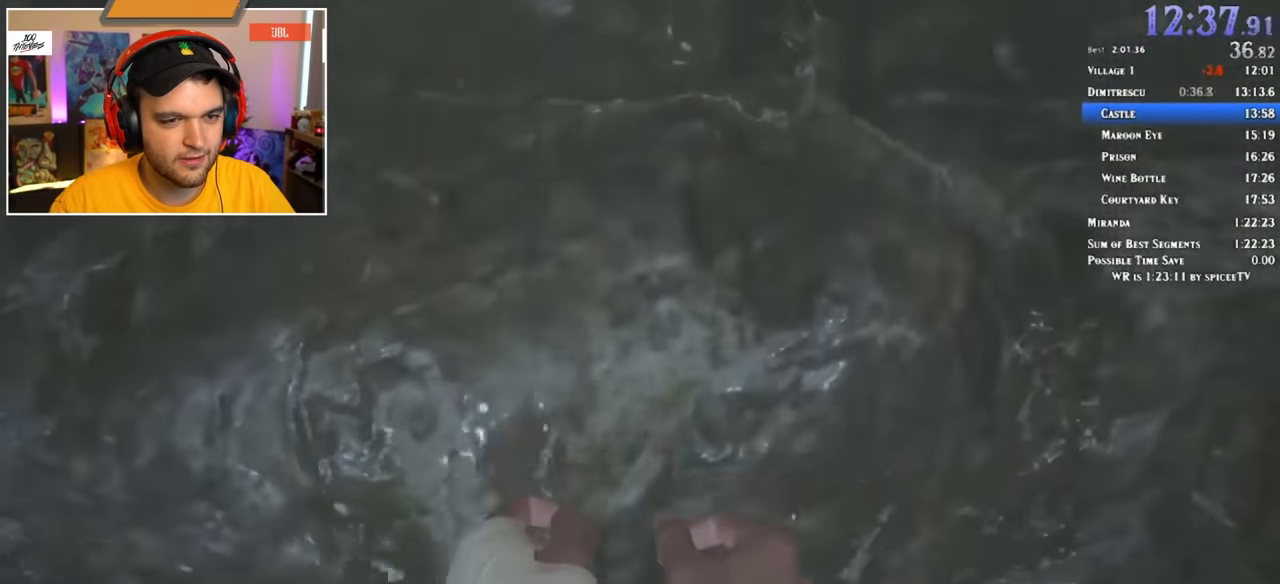
{"keys": [], "mouse": [], "events": [[66, "c", "down"], [100, "c", "up"], [250, "c", "down"], [283, "c", "up"], [383, "c", "down"], [483, "c", "up"]]}